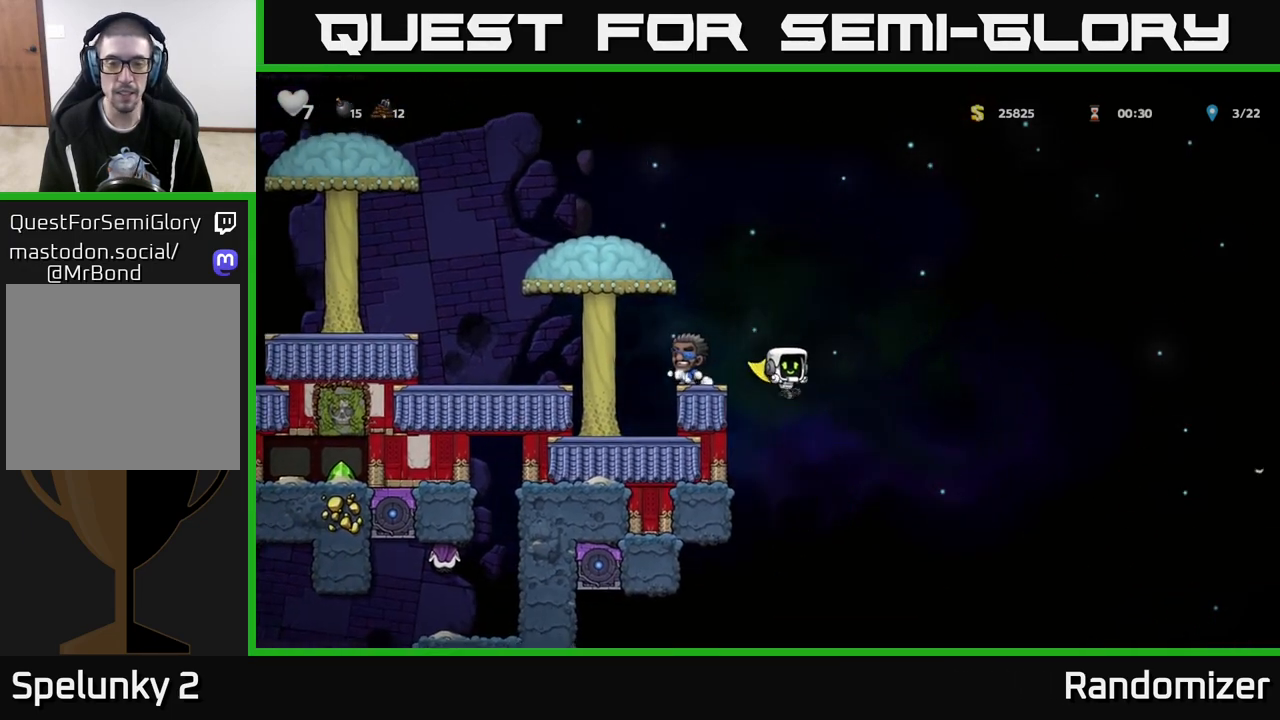
Gameplay with a controller (Xbox layout); each line is a JSON object with the inputs held at the frame after it. "events" lists button and stick changes between this image and that frame as [ms after this image, input, new state], when the widget could be followed in between.
{"buttons": ["A"], "left_stick": "center", "right_stick": "center", "events": [[250, "left_stick", "left"], [383, "A", "down"], [450, "left_stick", "center"]]}
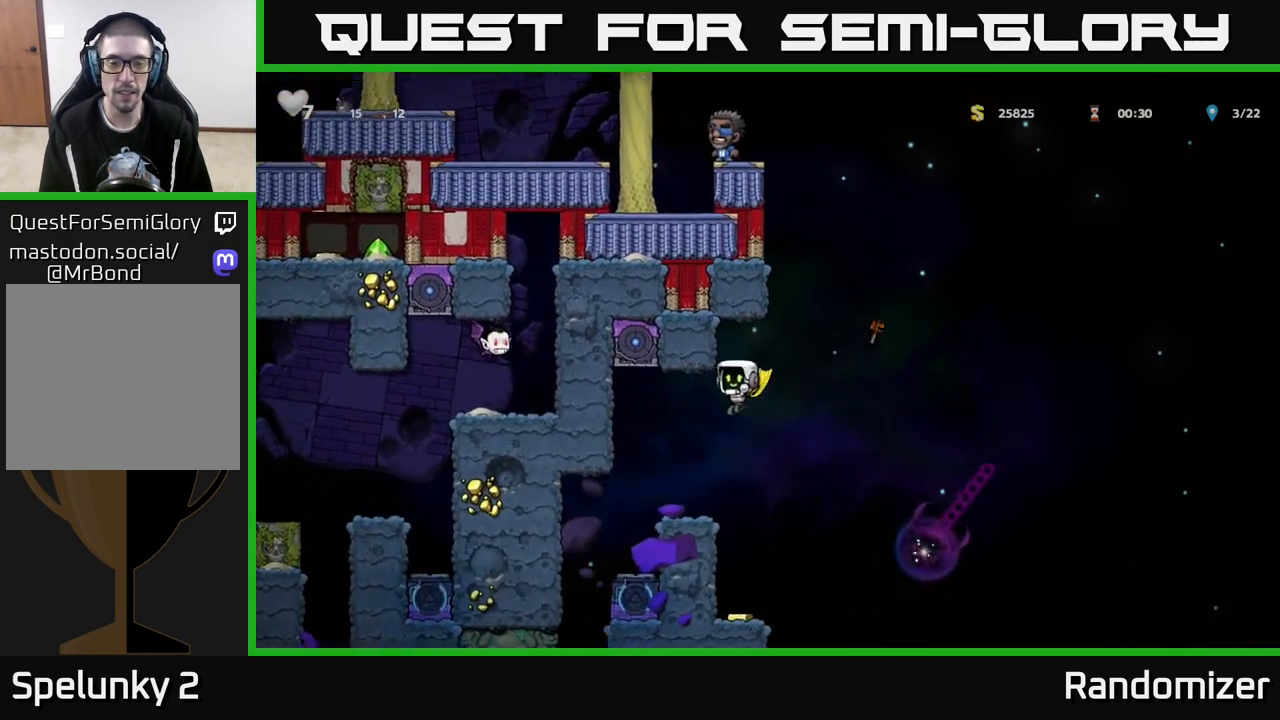
{"buttons": [], "left_stick": "center", "right_stick": "center", "events": [[400, "A", "up"], [433, "left_stick", "left"], [483, "left_stick", "center"]]}
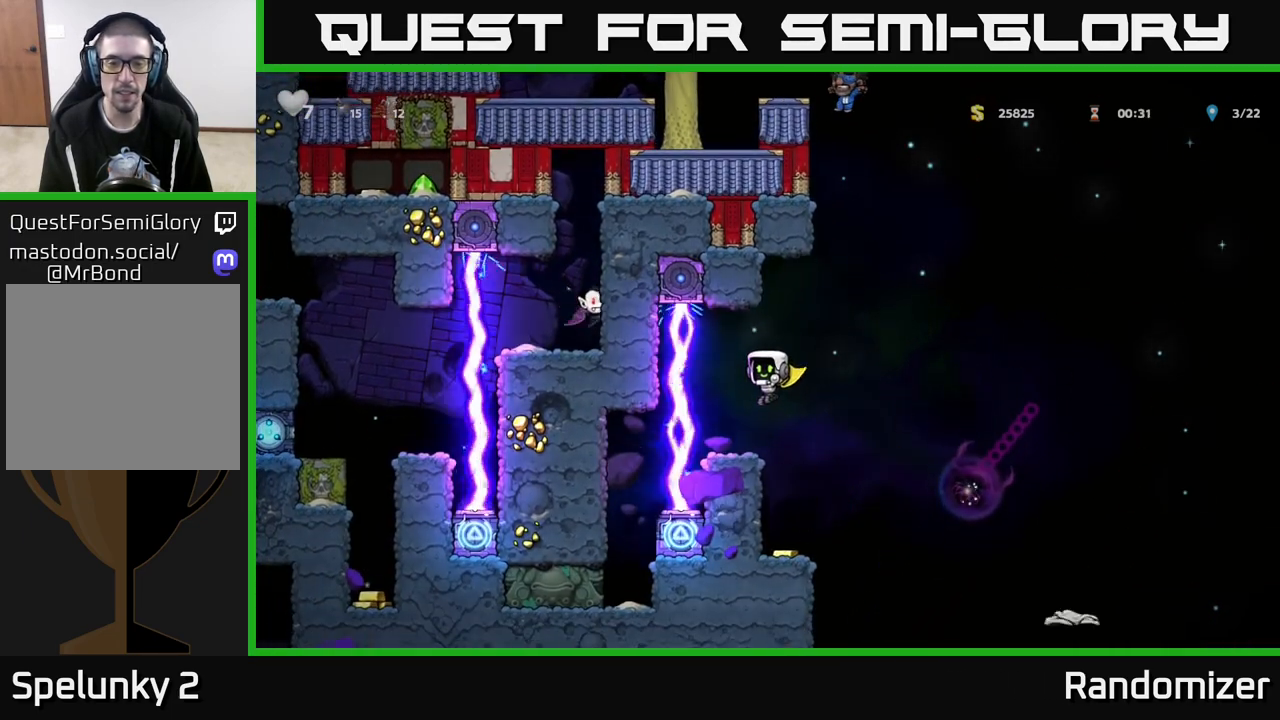
{"buttons": [], "left_stick": "center", "right_stick": "center", "events": []}
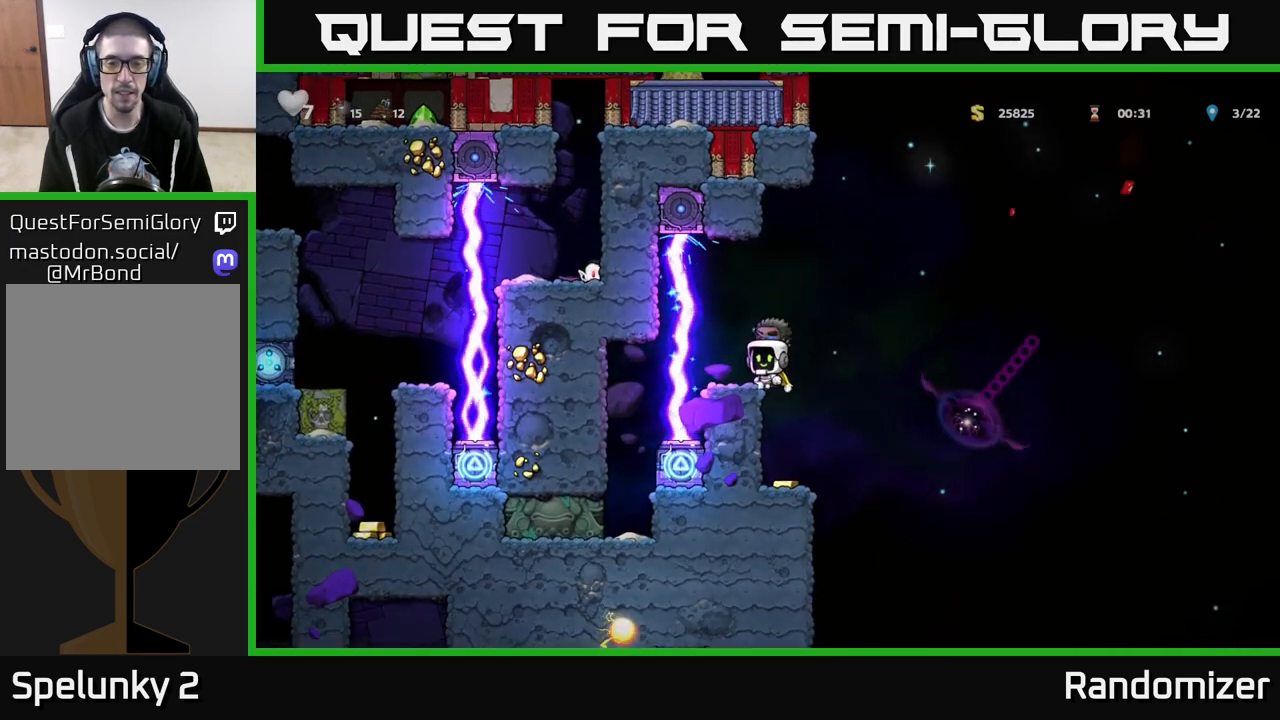
{"buttons": [], "left_stick": "left", "right_stick": "center", "events": [[350, "left_stick", "right"], [500, "left_stick", "left"]]}
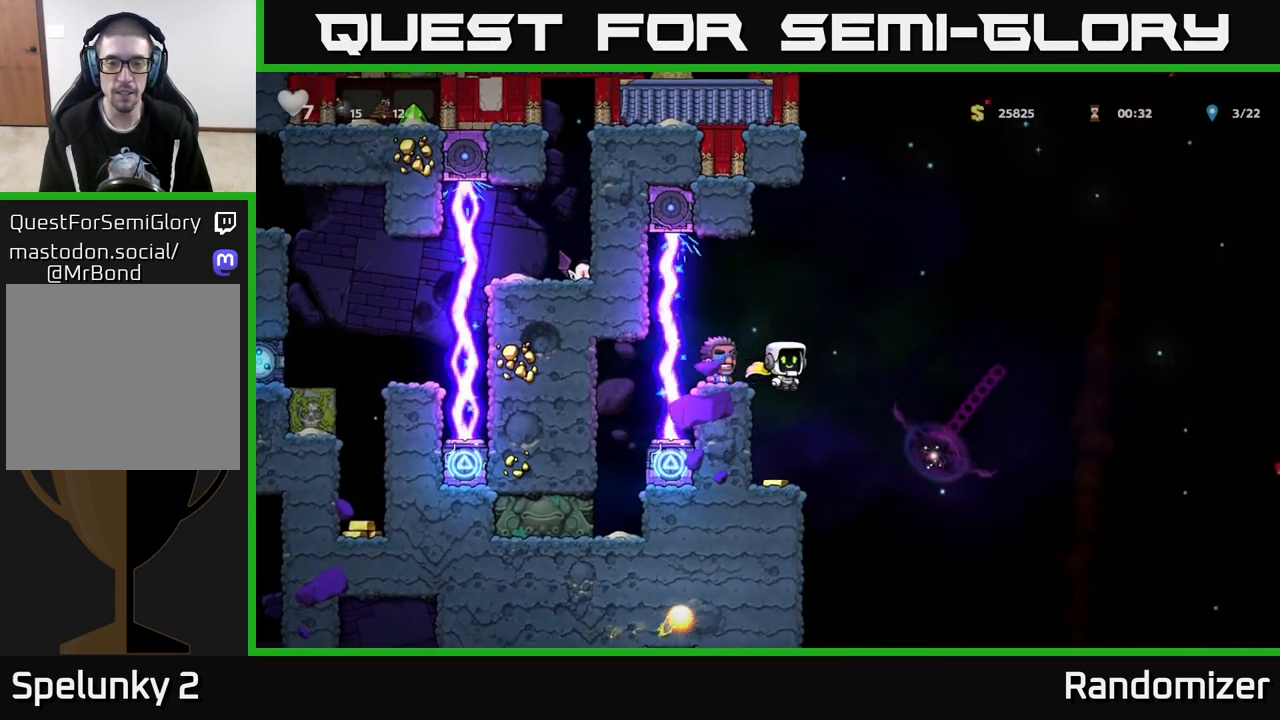
{"buttons": [], "left_stick": "center", "right_stick": "center", "events": [[83, "left_stick", "center"]]}
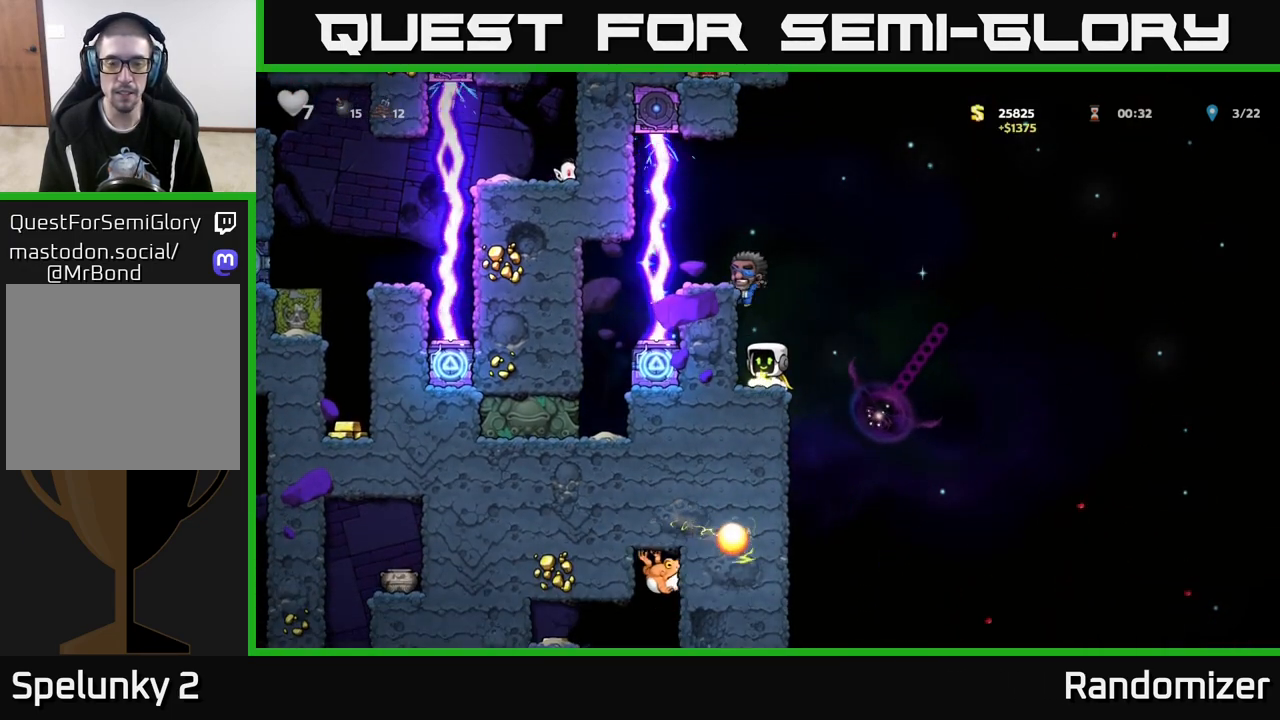
{"buttons": ["A"], "left_stick": "right", "right_stick": "center", "events": [[433, "left_stick", "right"], [467, "A", "down"]]}
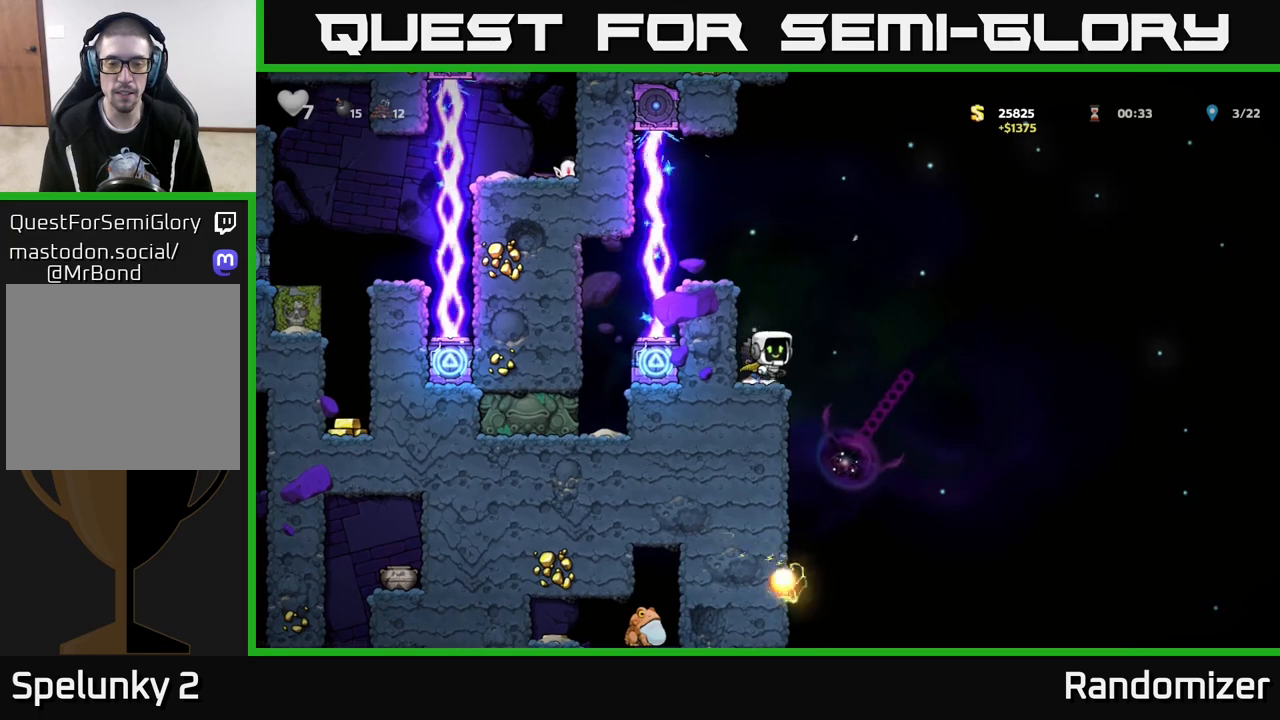
{"buttons": ["A"], "left_stick": "left", "right_stick": "center", "events": [[67, "A", "up"], [450, "A", "down"], [483, "left_stick", "left"]]}
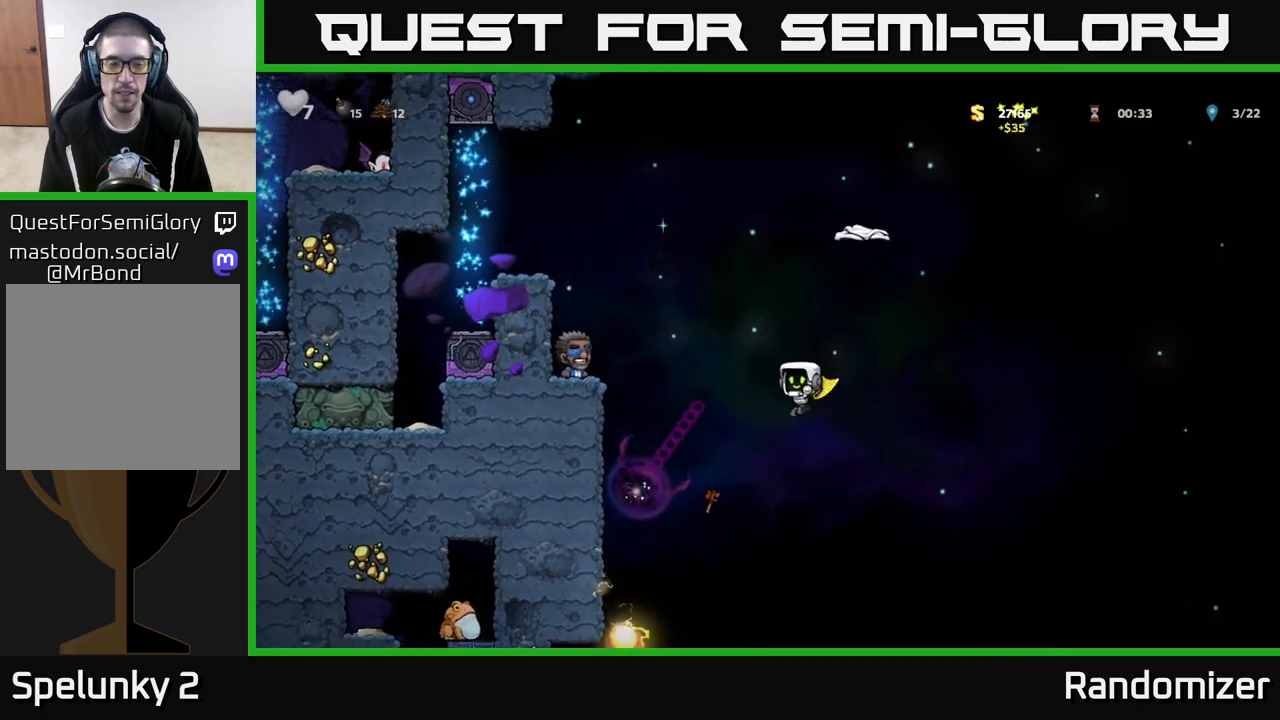
{"buttons": ["A"], "left_stick": "center", "right_stick": "center", "events": [[100, "left_stick", "center"]]}
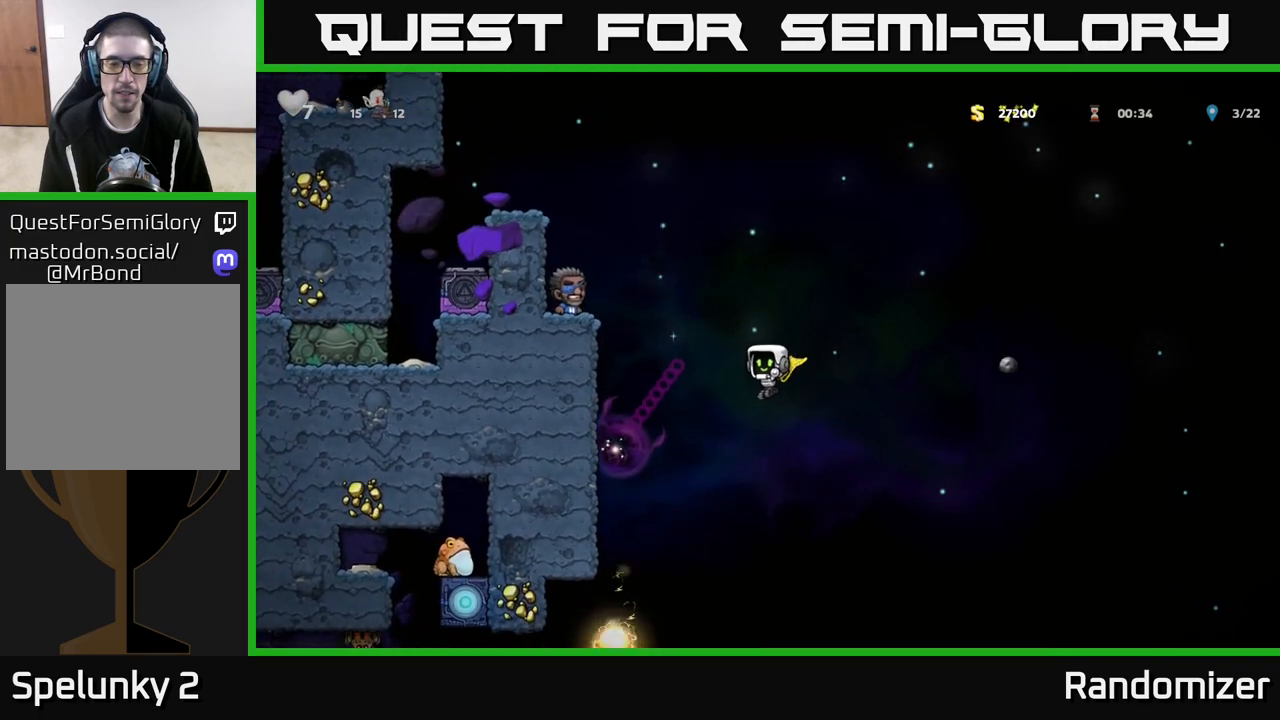
{"buttons": ["A"], "left_stick": "center", "right_stick": "center", "events": [[133, "A", "up"], [167, "left_stick", "left"], [383, "left_stick", "center"], [400, "A", "down"]]}
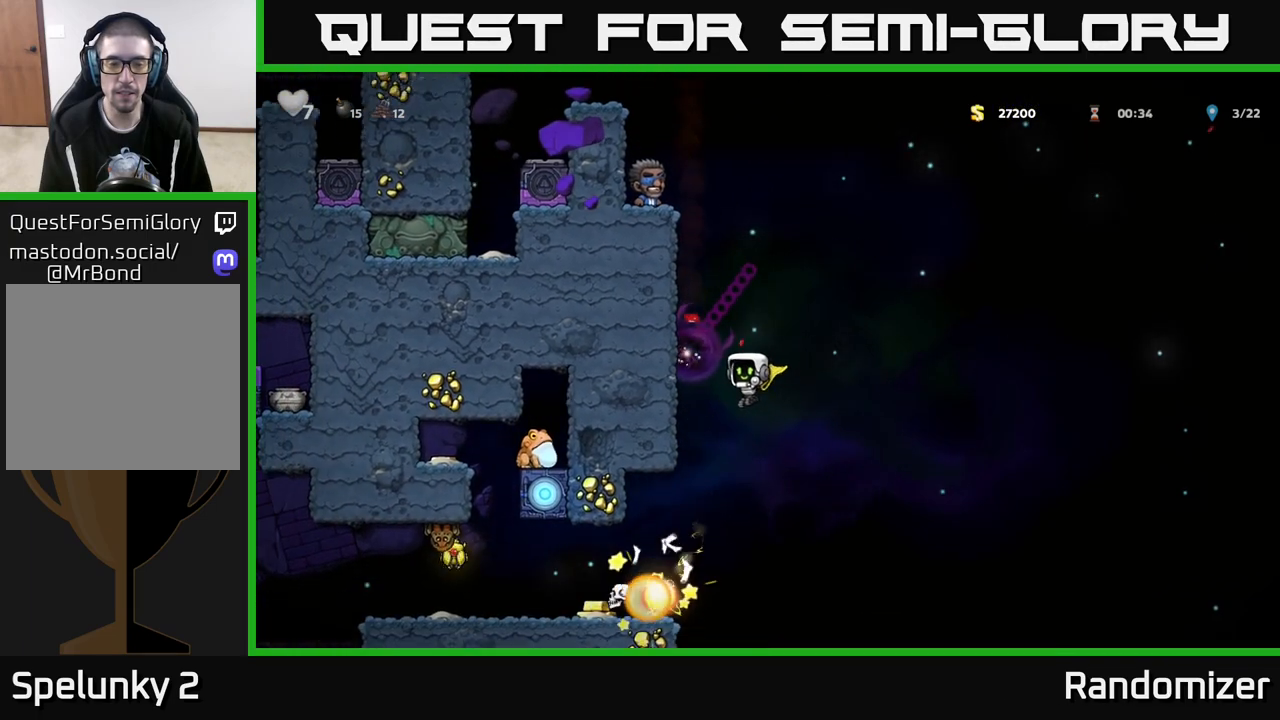
{"buttons": ["A"], "left_stick": "center", "right_stick": "center", "events": []}
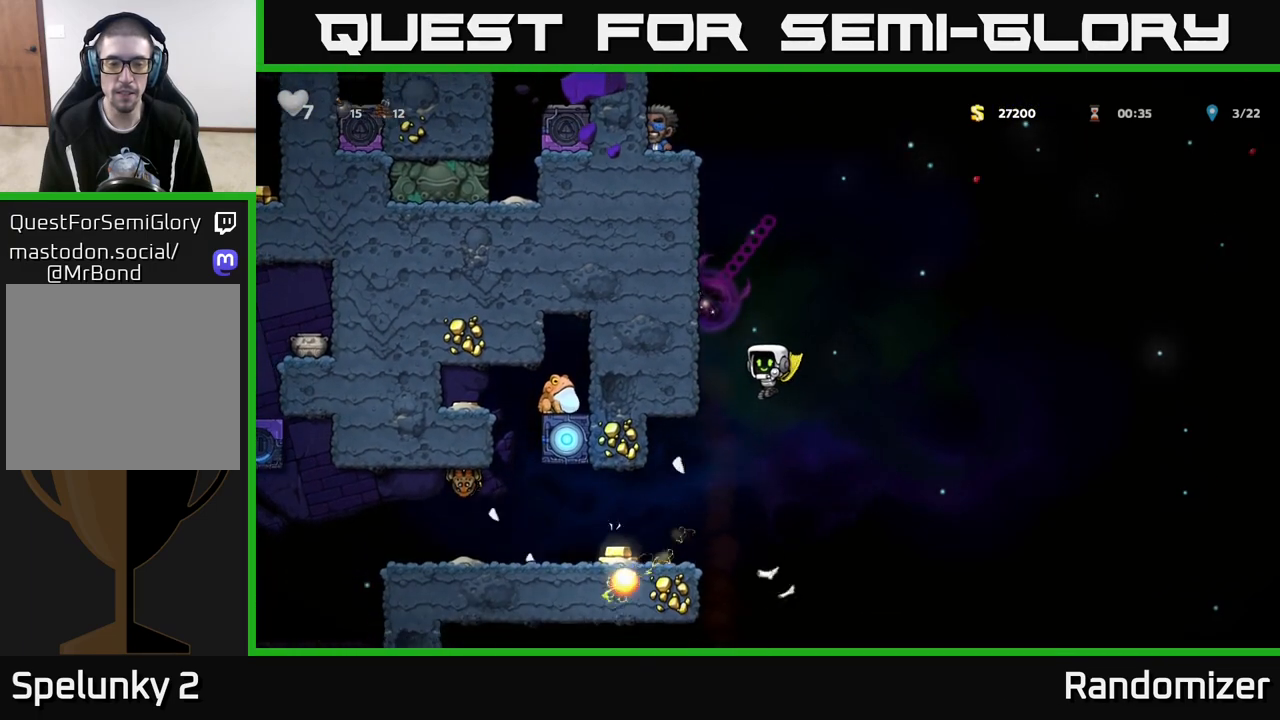
{"buttons": [], "left_stick": "center", "right_stick": "center", "events": [[67, "A", "up"], [83, "left_stick", "left"], [450, "left_stick", "center"]]}
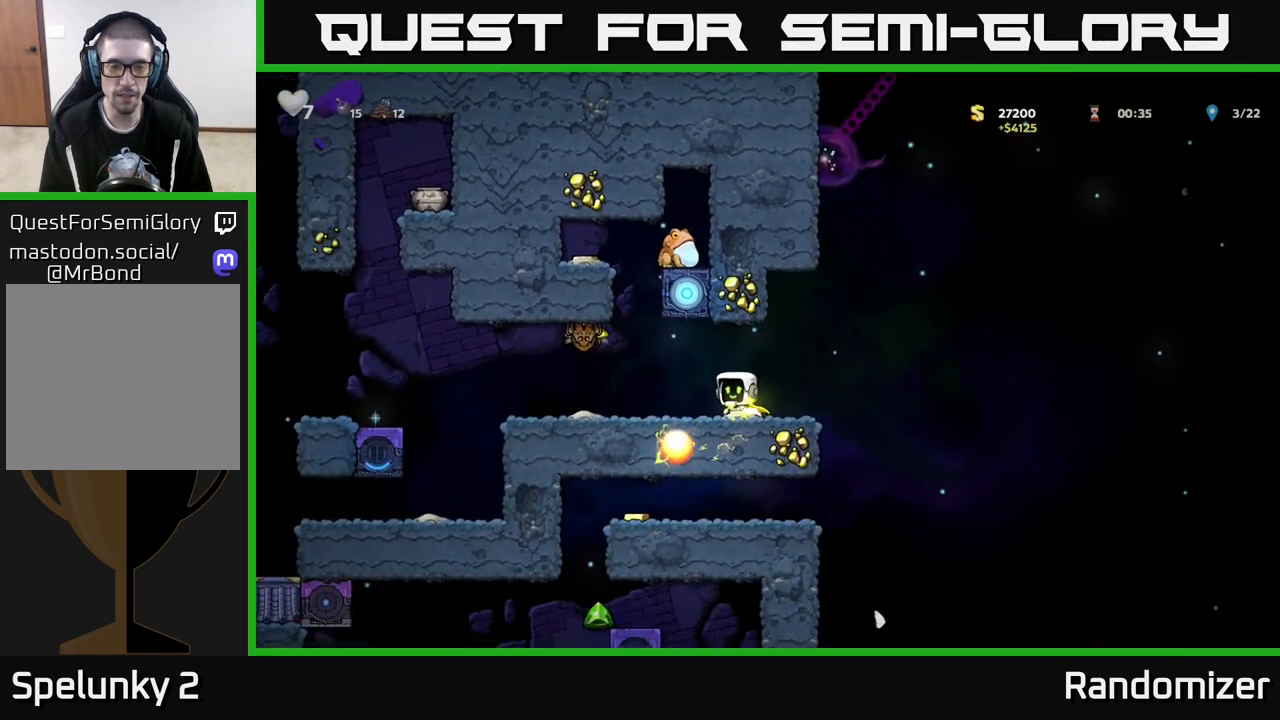
{"buttons": [], "left_stick": "left", "right_stick": "center", "events": [[483, "left_stick", "left"]]}
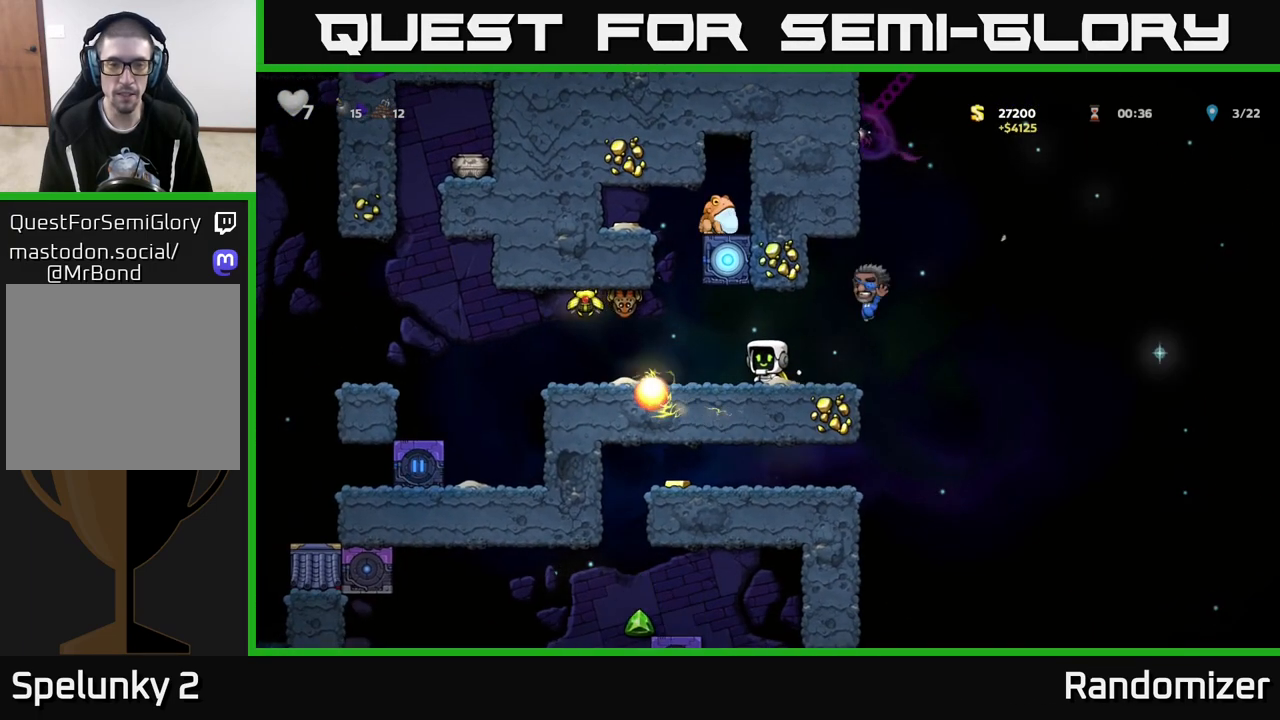
{"buttons": [], "left_stick": "center", "right_stick": "center", "events": [[17, "X", "down"], [67, "A", "down"], [117, "X", "up"], [183, "A", "up"], [217, "left_stick", "right"], [433, "left_stick", "center"]]}
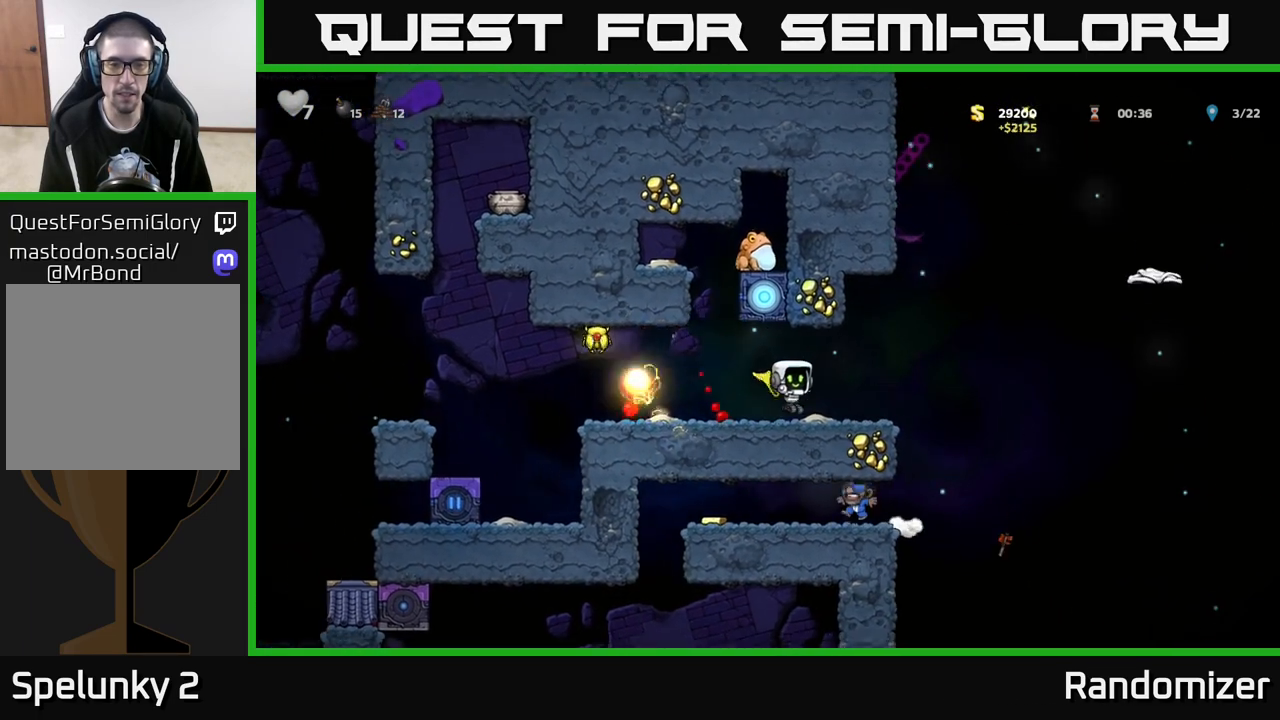
{"buttons": [], "left_stick": "left", "right_stick": "center", "events": [[250, "left_stick", "left"]]}
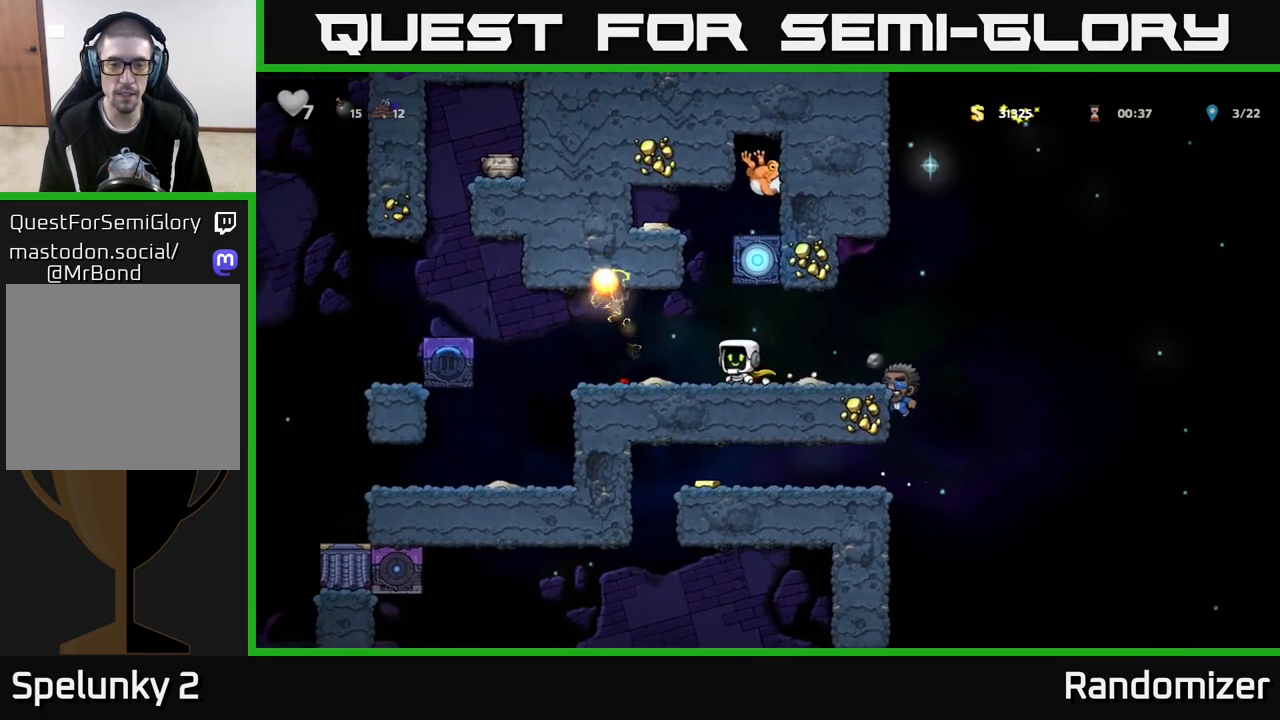
{"buttons": [], "left_stick": "center", "right_stick": "center", "events": [[50, "left_stick", "center"]]}
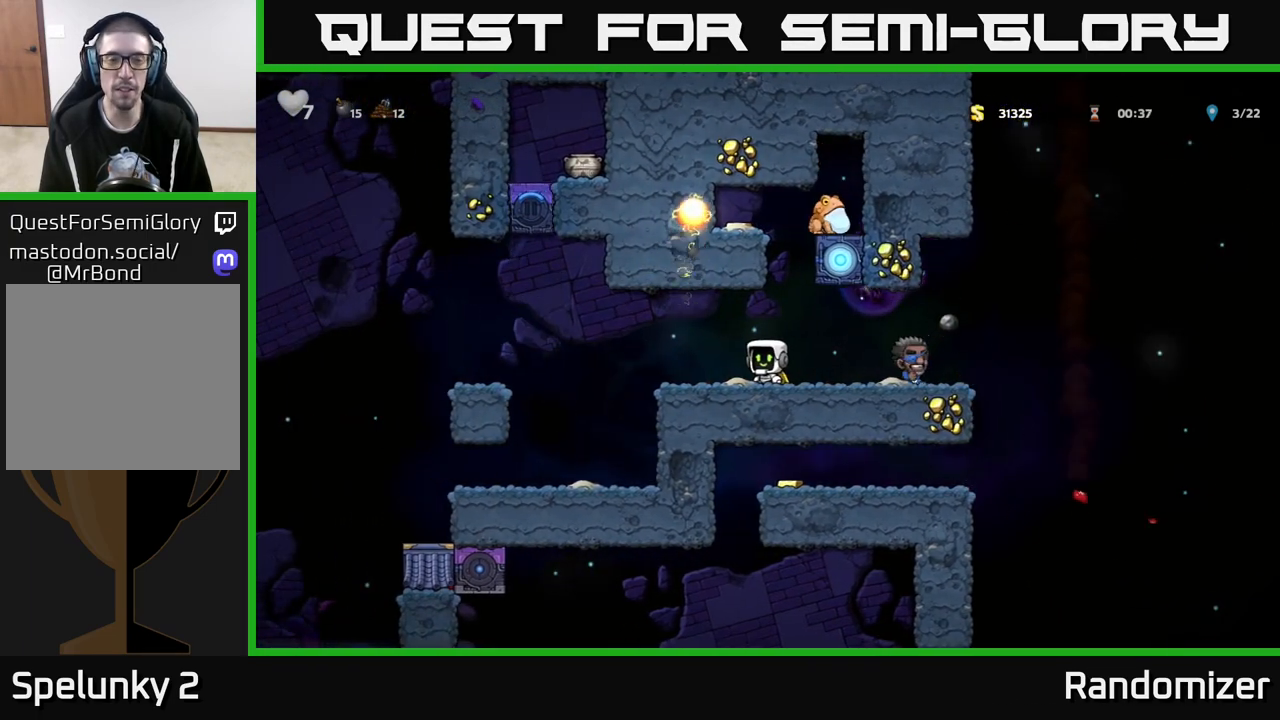
{"buttons": ["A"], "left_stick": "left", "right_stick": "center", "events": [[100, "left_stick", "left"], [400, "A", "down"]]}
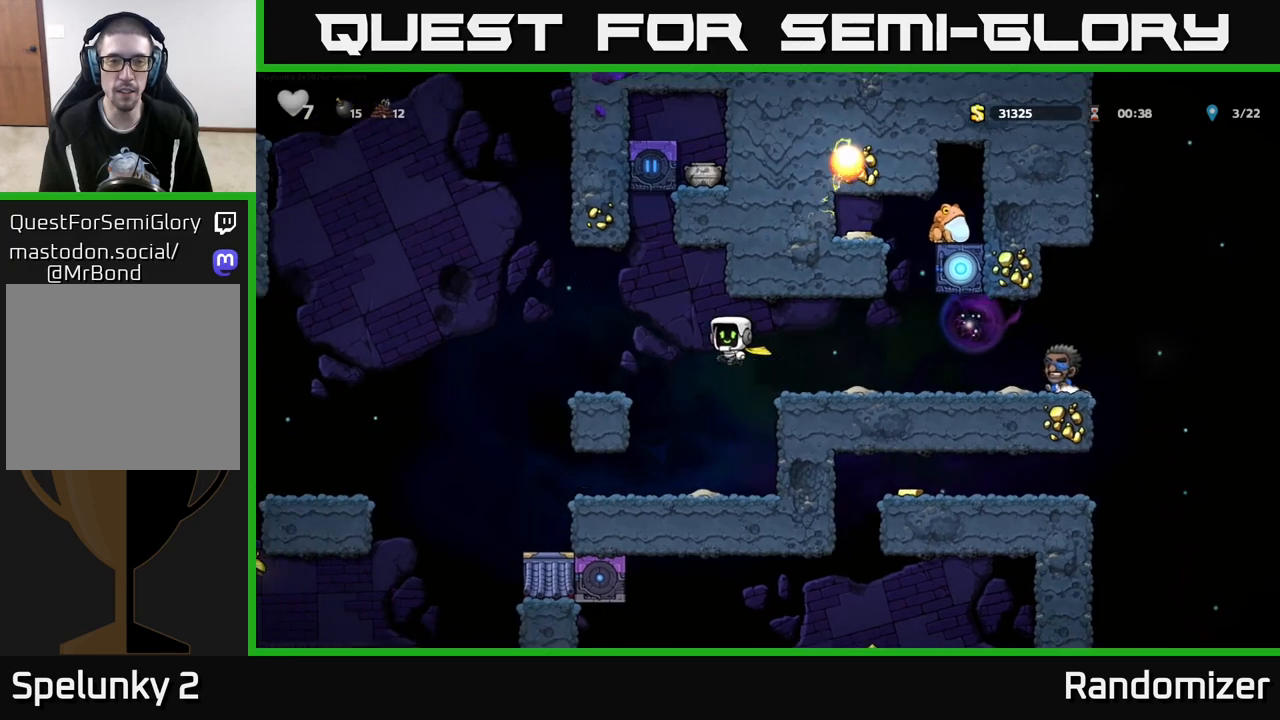
{"buttons": [], "left_stick": "center", "right_stick": "center", "events": [[50, "A", "up"], [250, "left_stick", "center"]]}
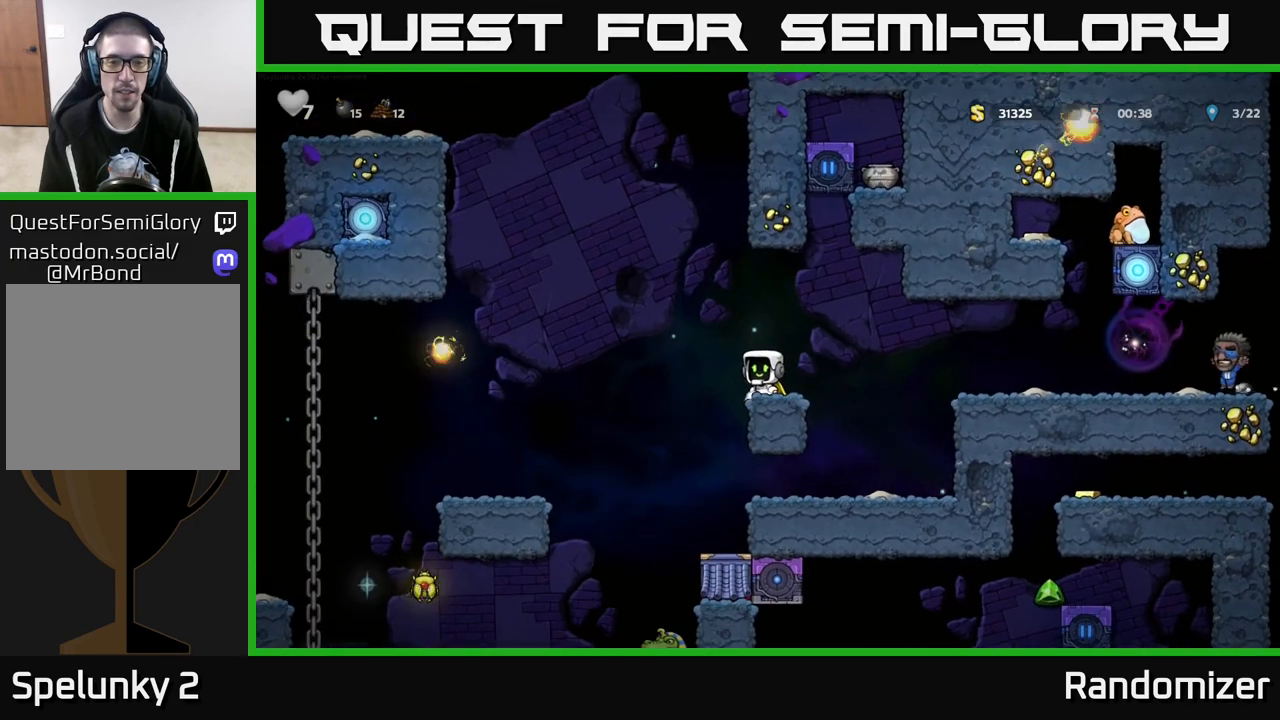
{"buttons": [], "left_stick": "center", "right_stick": "center", "events": []}
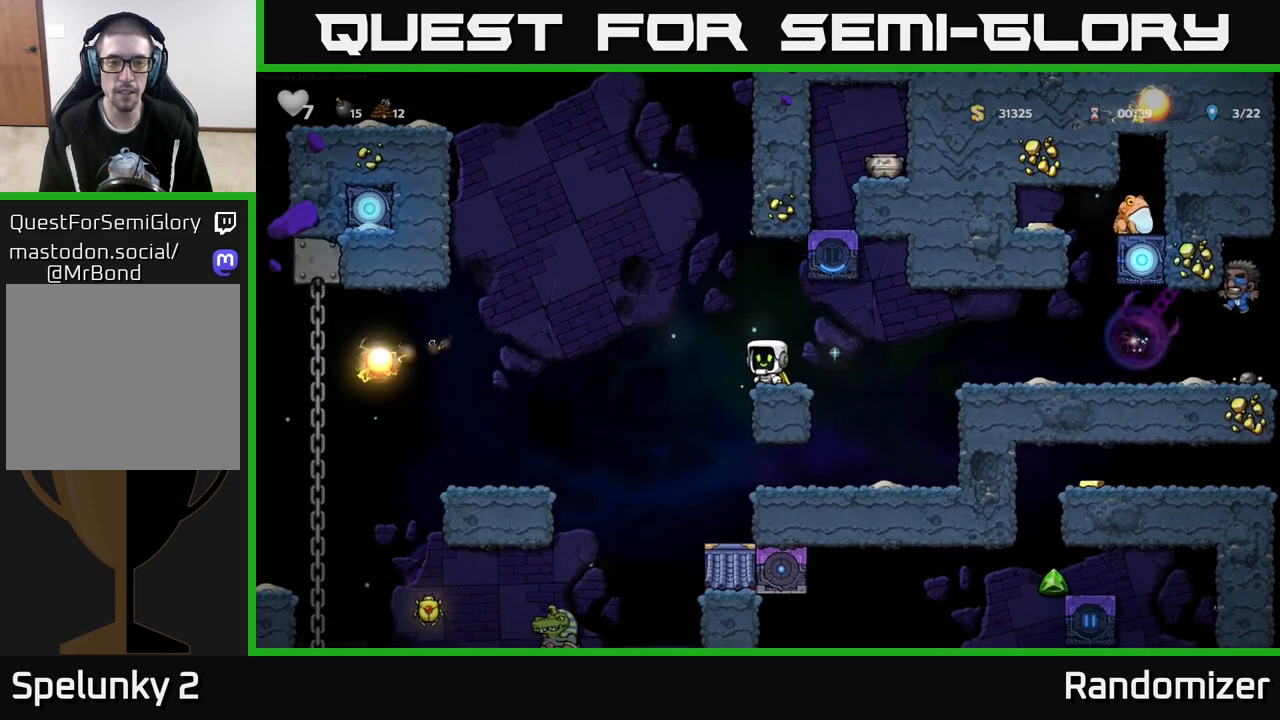
{"buttons": [], "left_stick": "right", "right_stick": "center", "events": [[500, "left_stick", "right"]]}
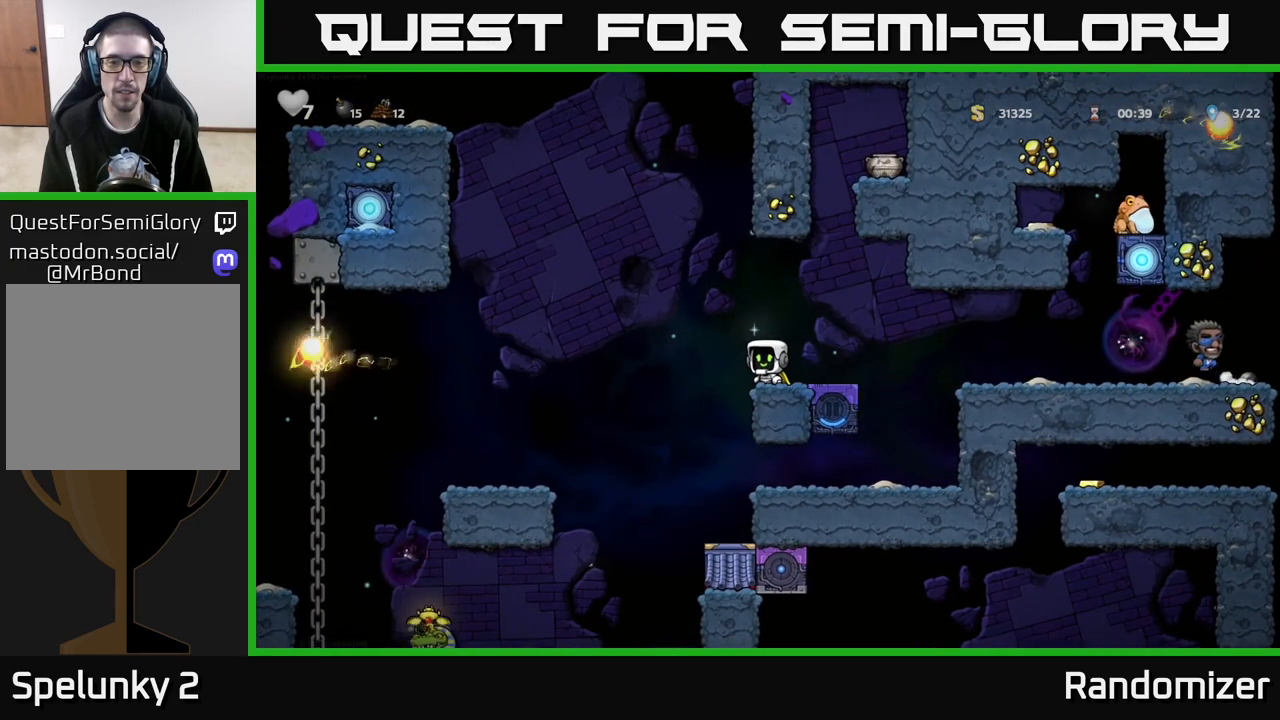
{"buttons": [], "left_stick": "center", "right_stick": "center", "events": [[167, "left_stick", "center"]]}
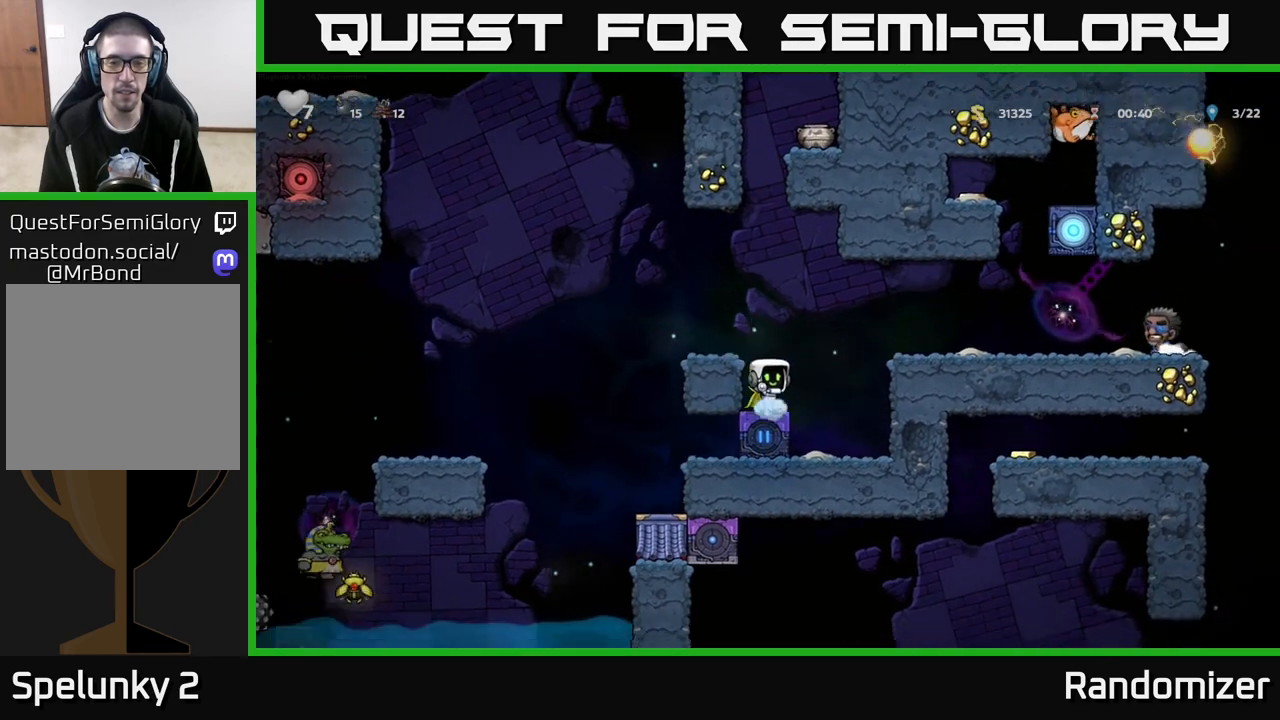
{"buttons": [], "left_stick": "center", "right_stick": "center", "events": []}
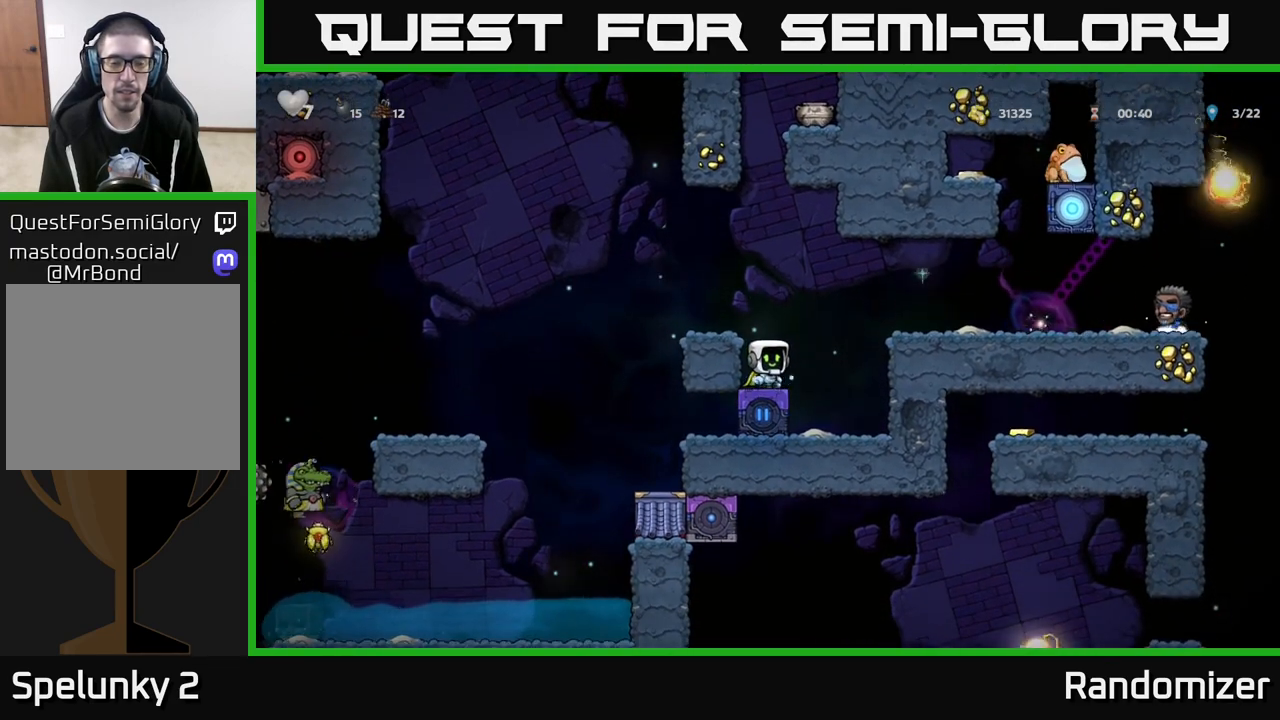
{"buttons": [], "left_stick": "center", "right_stick": "center", "events": []}
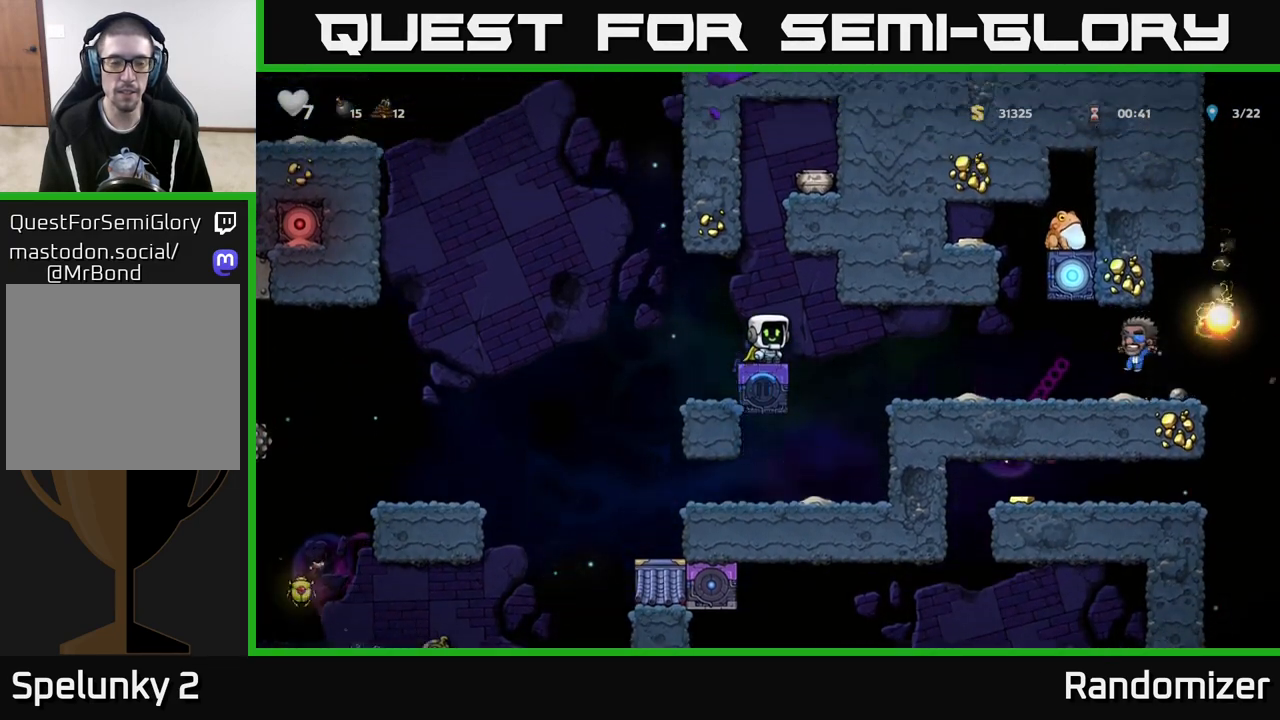
{"buttons": [], "left_stick": "center", "right_stick": "center", "events": []}
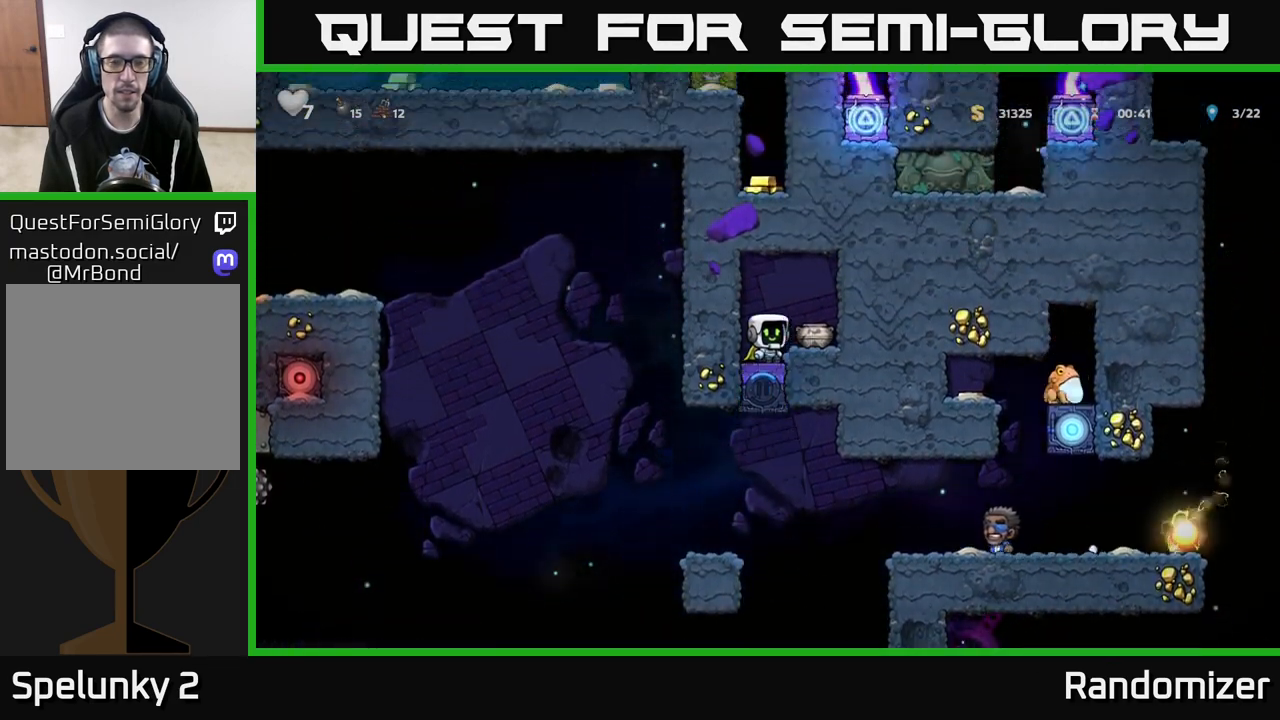
{"buttons": [], "left_stick": "center", "right_stick": "center", "events": [[100, "left_stick", "right"], [317, "left_stick", "center"]]}
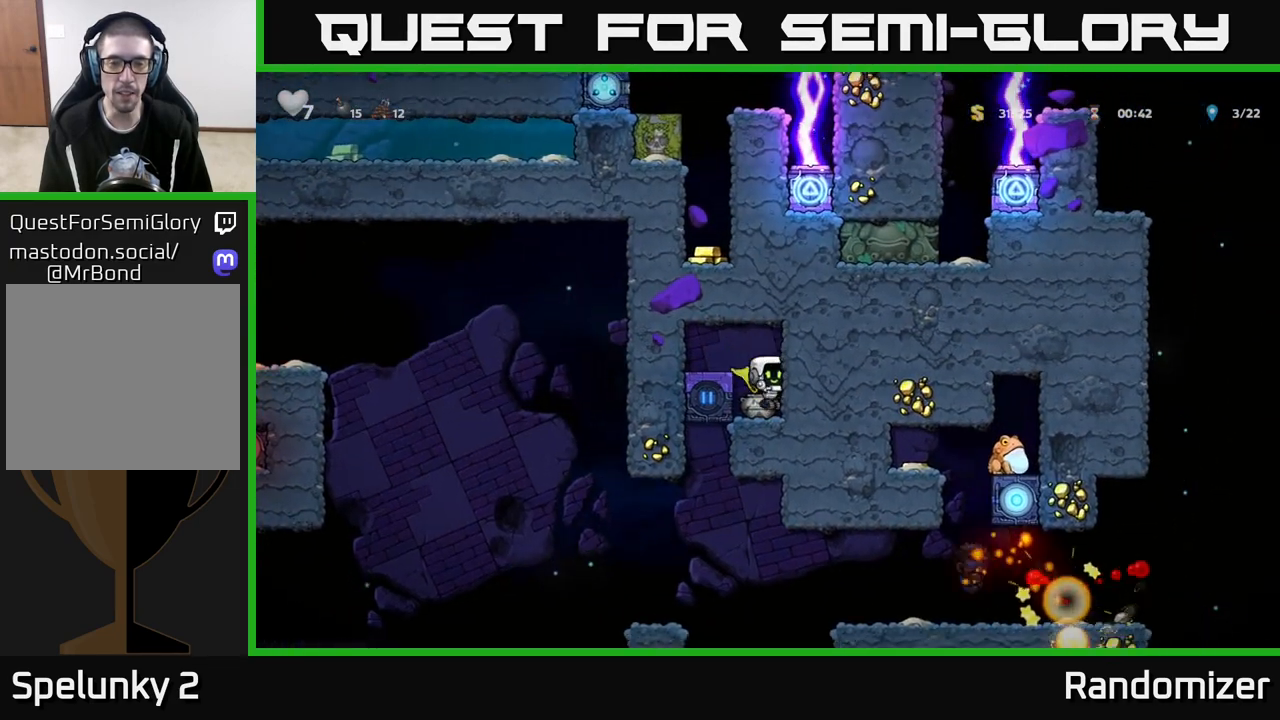
{"buttons": ["A"], "left_stick": "left", "right_stick": "center", "events": [[100, "left_stick", "down"], [183, "X", "down"], [317, "X", "up"], [333, "left_stick", "center"], [400, "A", "down"], [500, "left_stick", "left"]]}
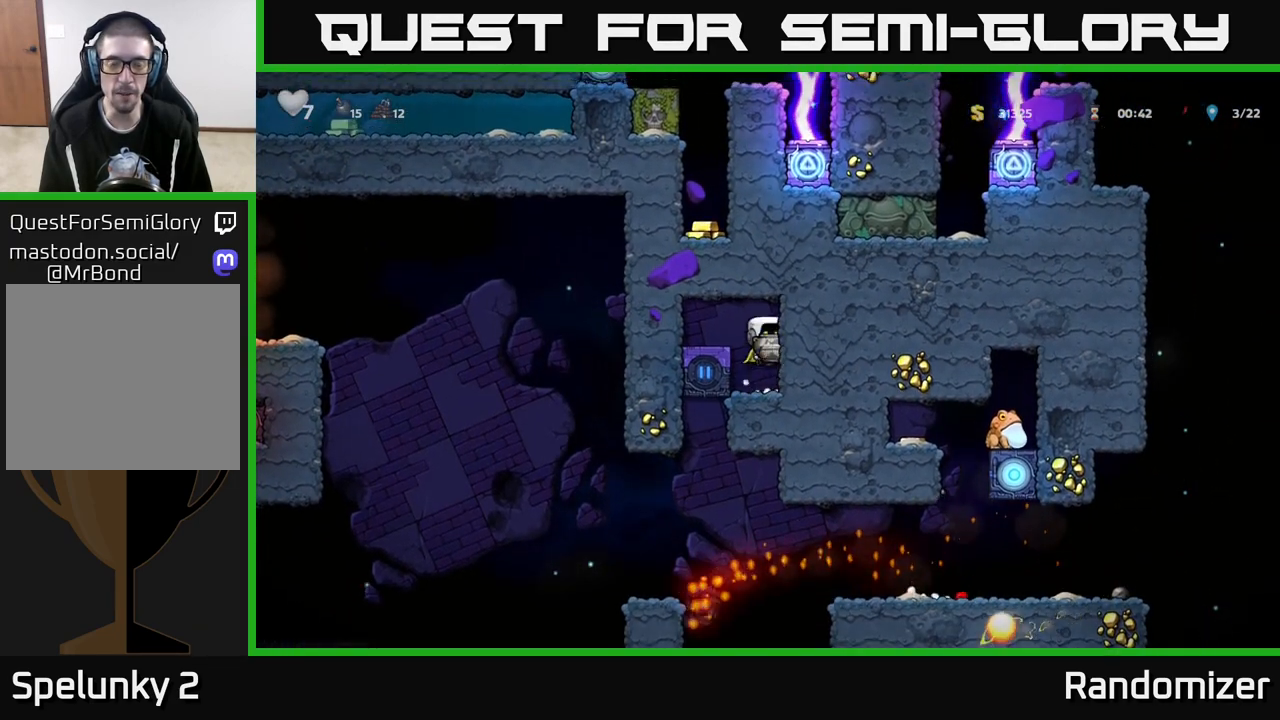
{"buttons": [], "left_stick": "center", "right_stick": "center", "events": [[67, "A", "up"], [167, "left_stick", "center"]]}
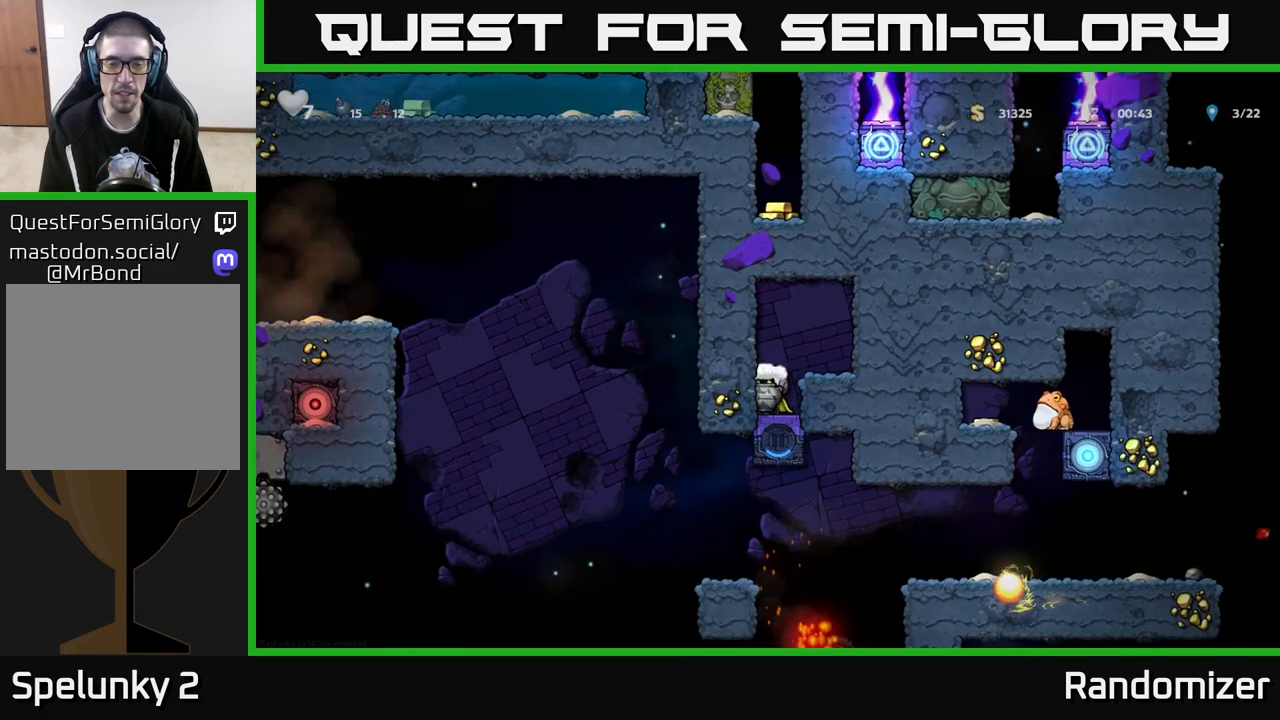
{"buttons": [], "left_stick": "center", "right_stick": "center", "events": [[183, "left_stick", "left"], [333, "left_stick", "center"]]}
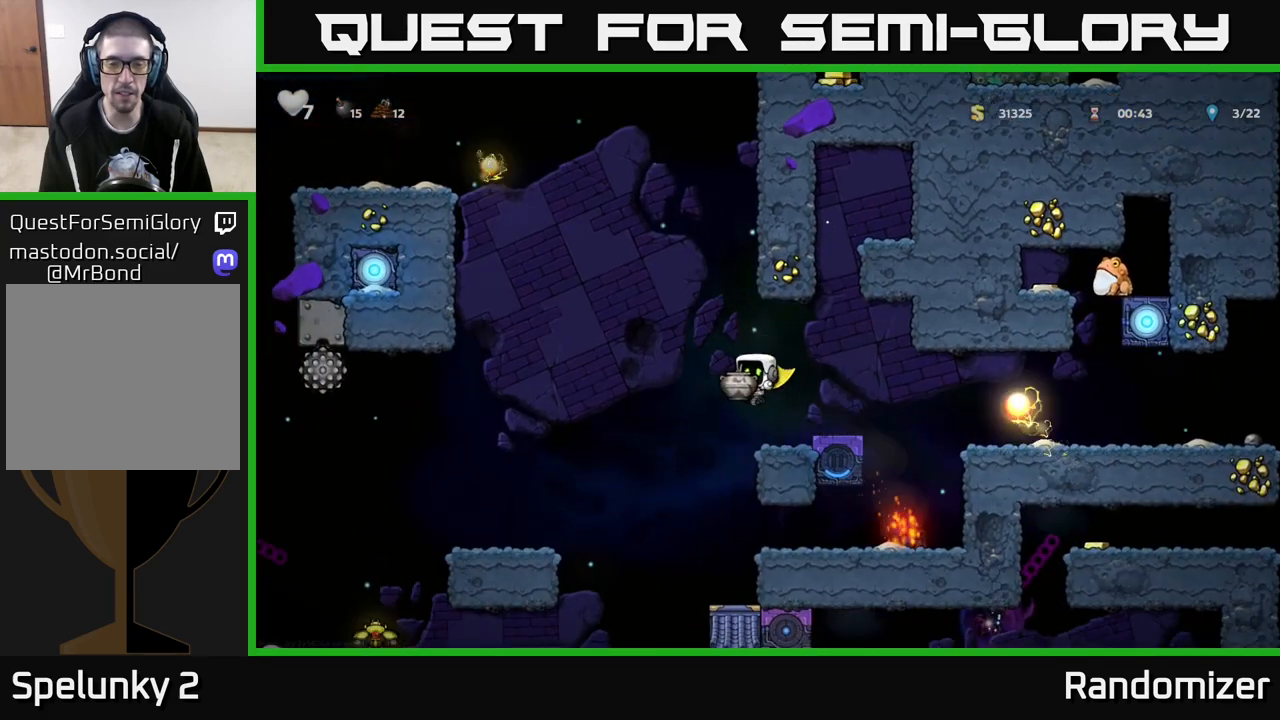
{"buttons": [], "left_stick": "center", "right_stick": "center", "events": []}
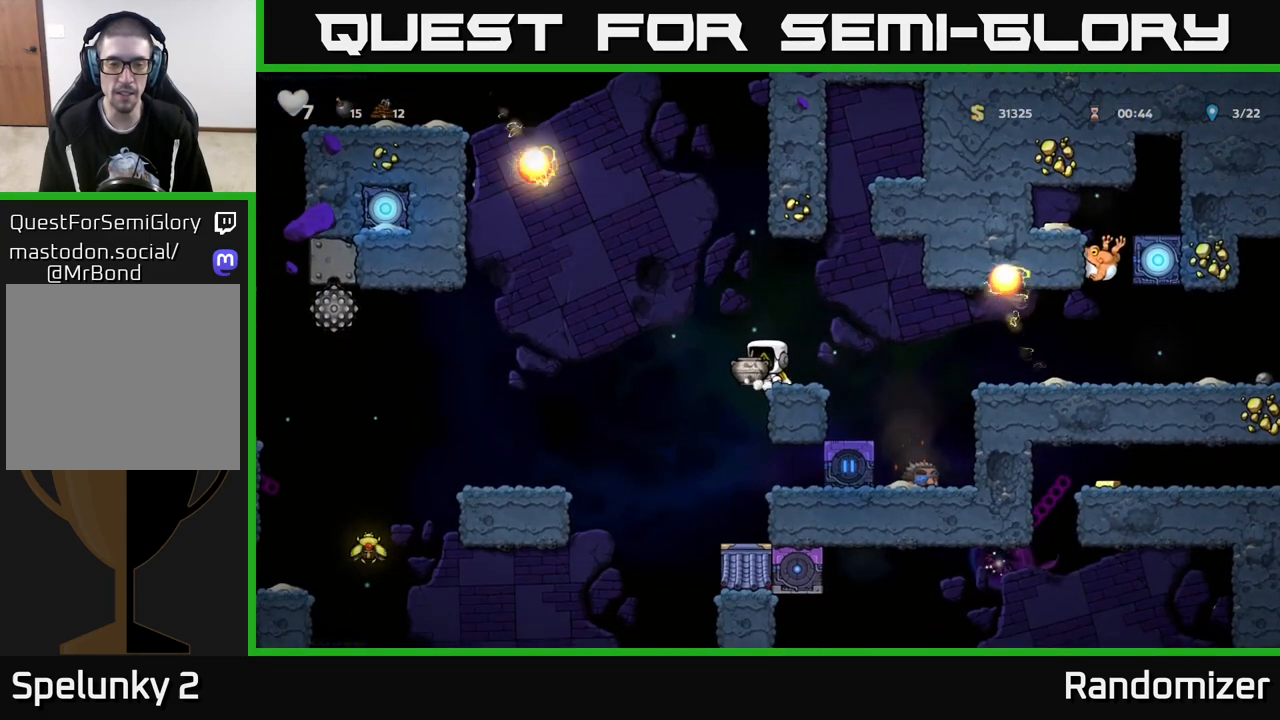
{"buttons": ["A"], "left_stick": "left", "right_stick": "center", "events": [[367, "A", "down"], [483, "left_stick", "left"]]}
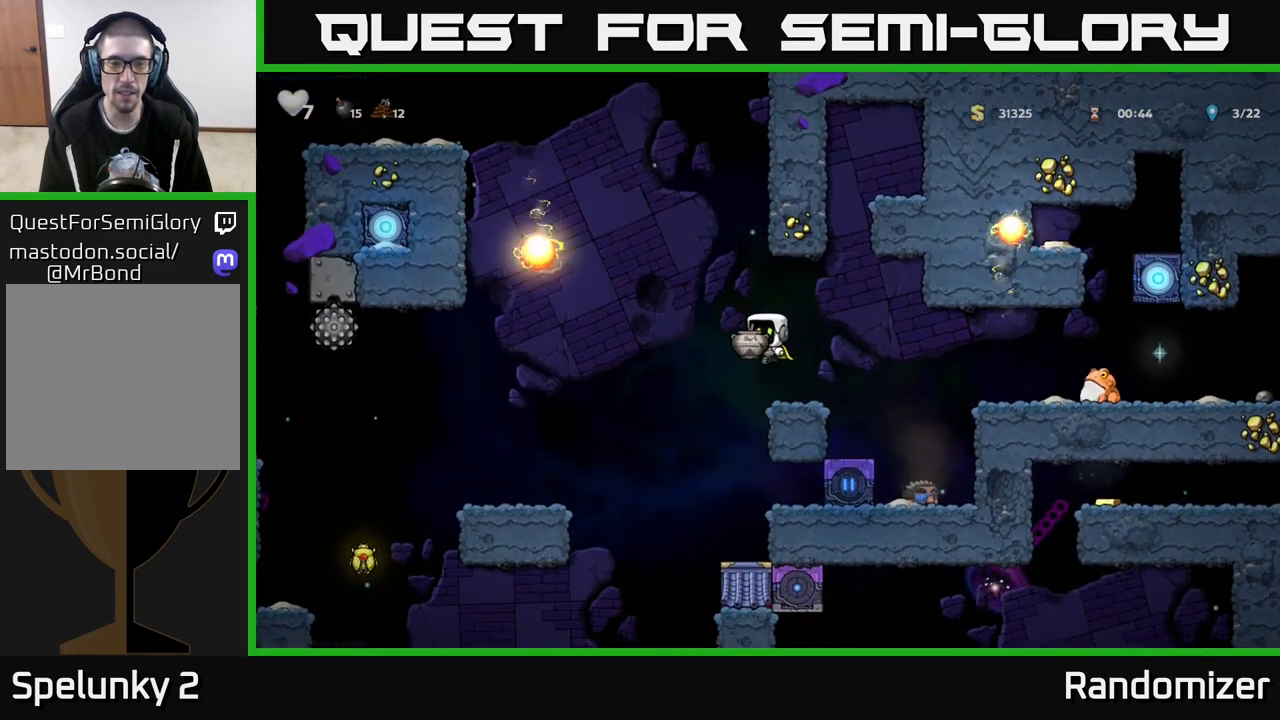
{"buttons": ["A"], "left_stick": "center", "right_stick": "center", "events": [[117, "A", "up"], [133, "left_stick", "center"], [200, "A", "down"]]}
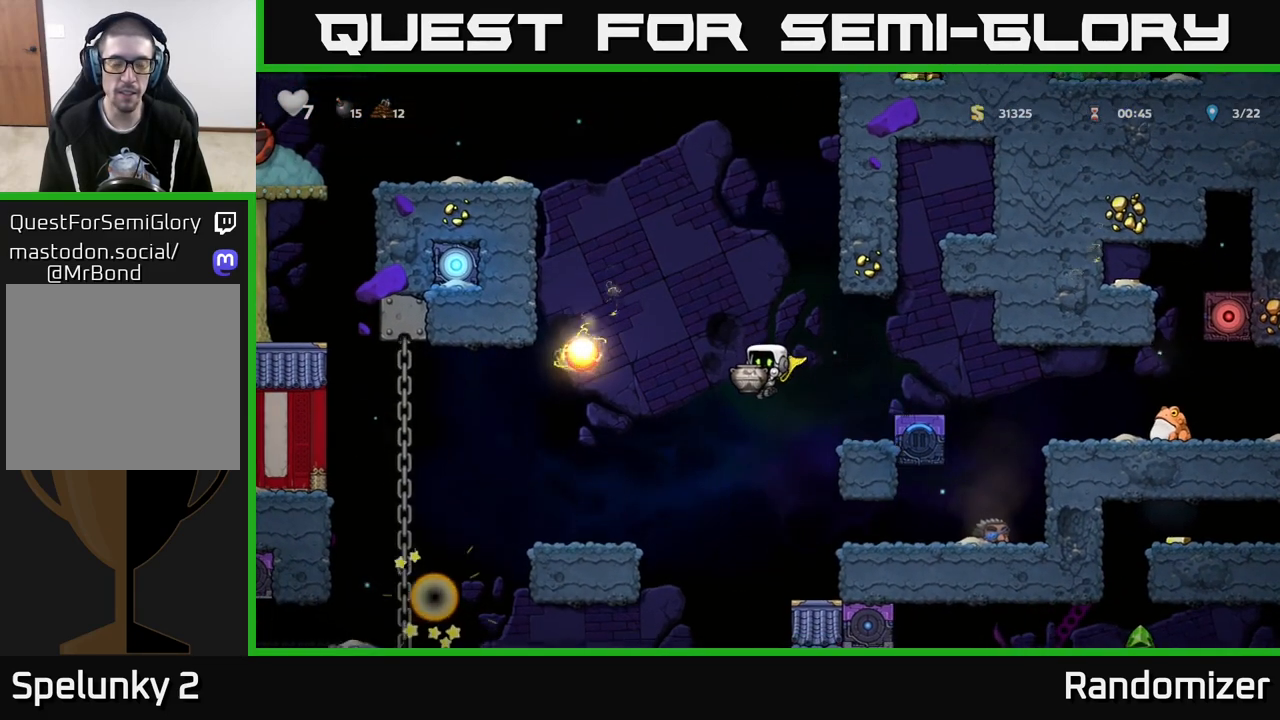
{"buttons": ["A"], "left_stick": "center", "right_stick": "center", "events": [[233, "left_stick", "left"], [417, "left_stick", "center"]]}